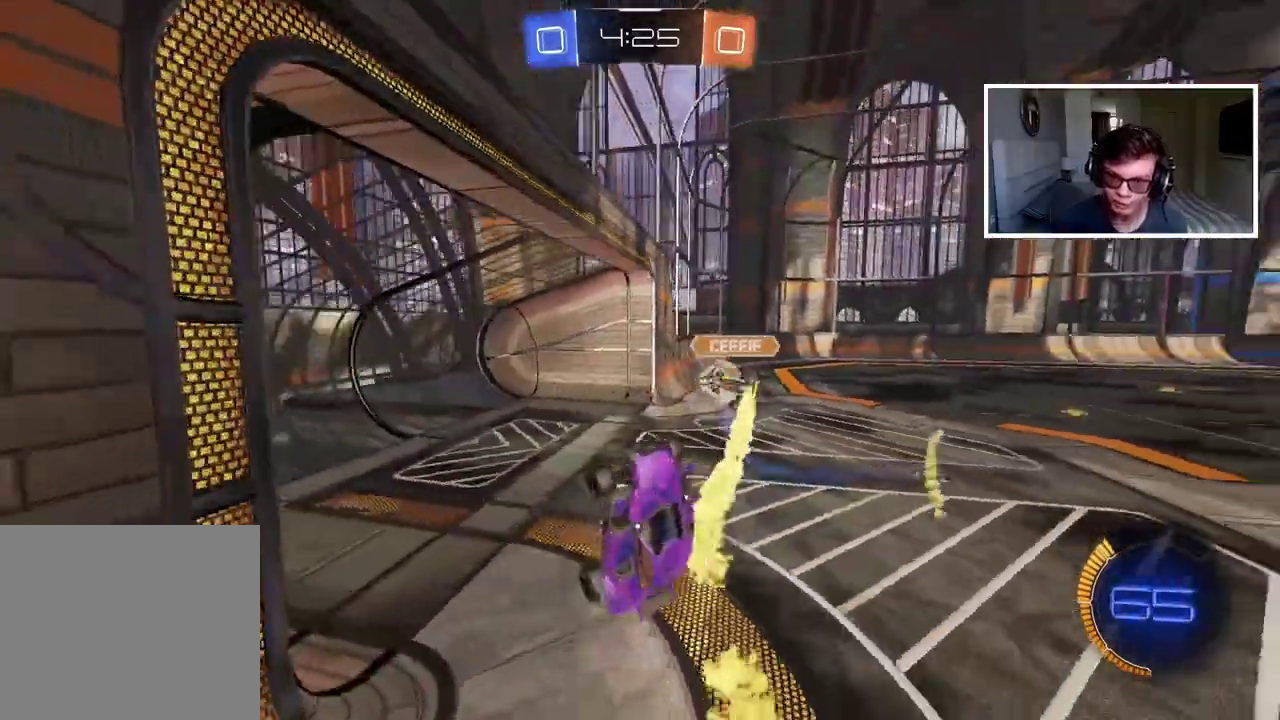
Gameplay with a controller (PlayStation layout); each line is a JSON object with the inputs held at the frame after it. "events" lists button and stick changes between this image and that frame as [ms after this image, input, new state], when the widget could be followed in between. Not read: L1 R1.
{"buttons": ["R2"], "left_stick": "left", "right_stick": "center", "events": [[50, "left_stick", "down-left"], [167, "left_stick", "left"], [383, "R2", "down"]]}
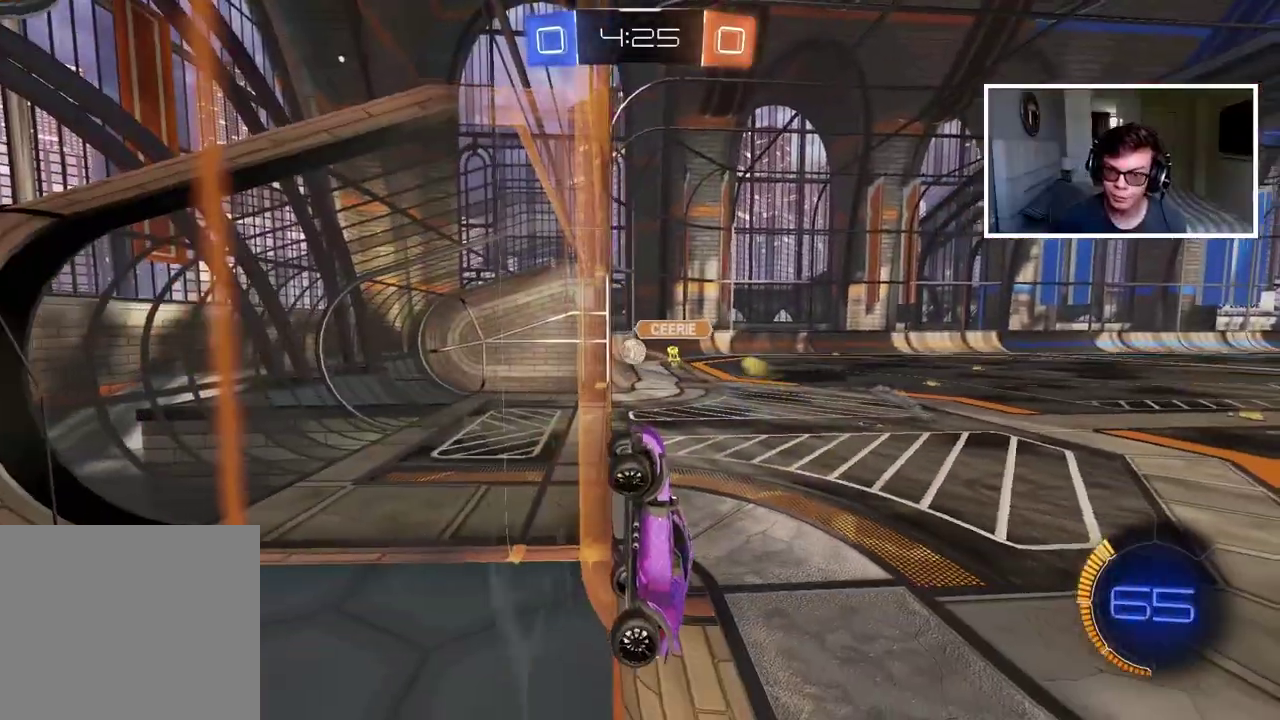
{"buttons": ["R2"], "left_stick": "down-left", "right_stick": "center", "events": [[417, "left_stick", "down-left"]]}
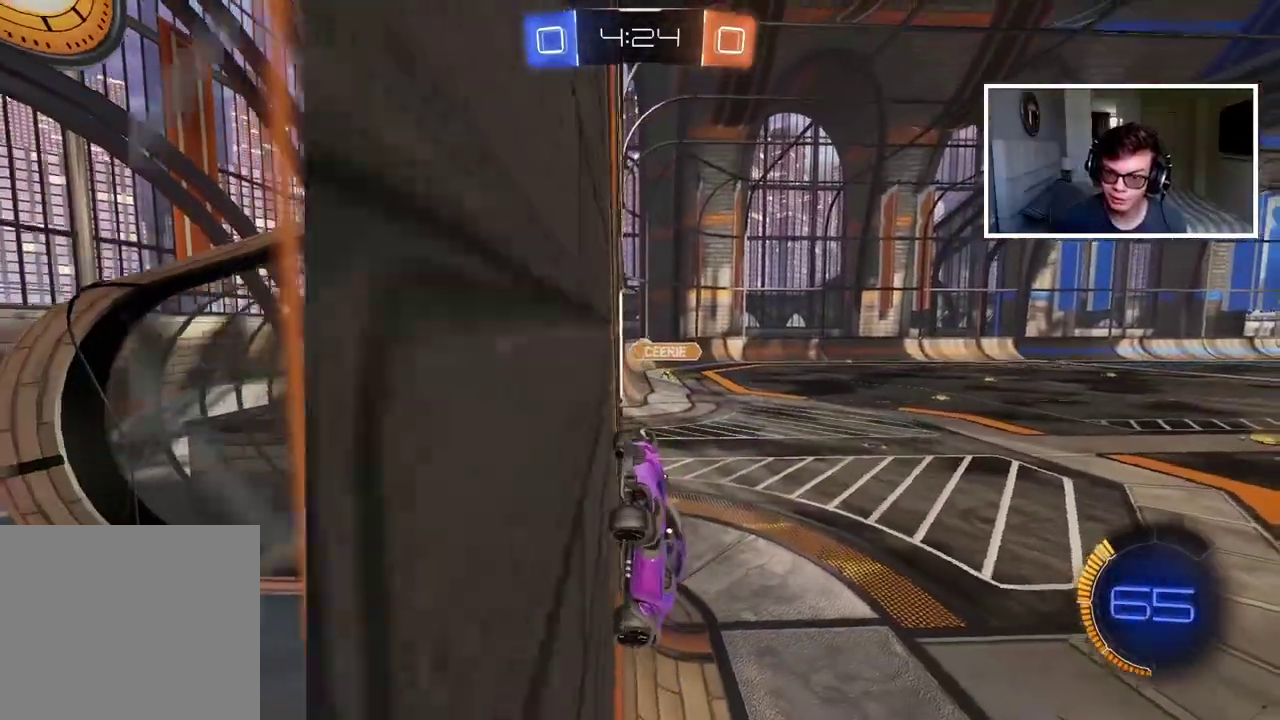
{"buttons": ["R2"], "left_stick": "left", "right_stick": "center", "events": [[17, "left_stick", "left"]]}
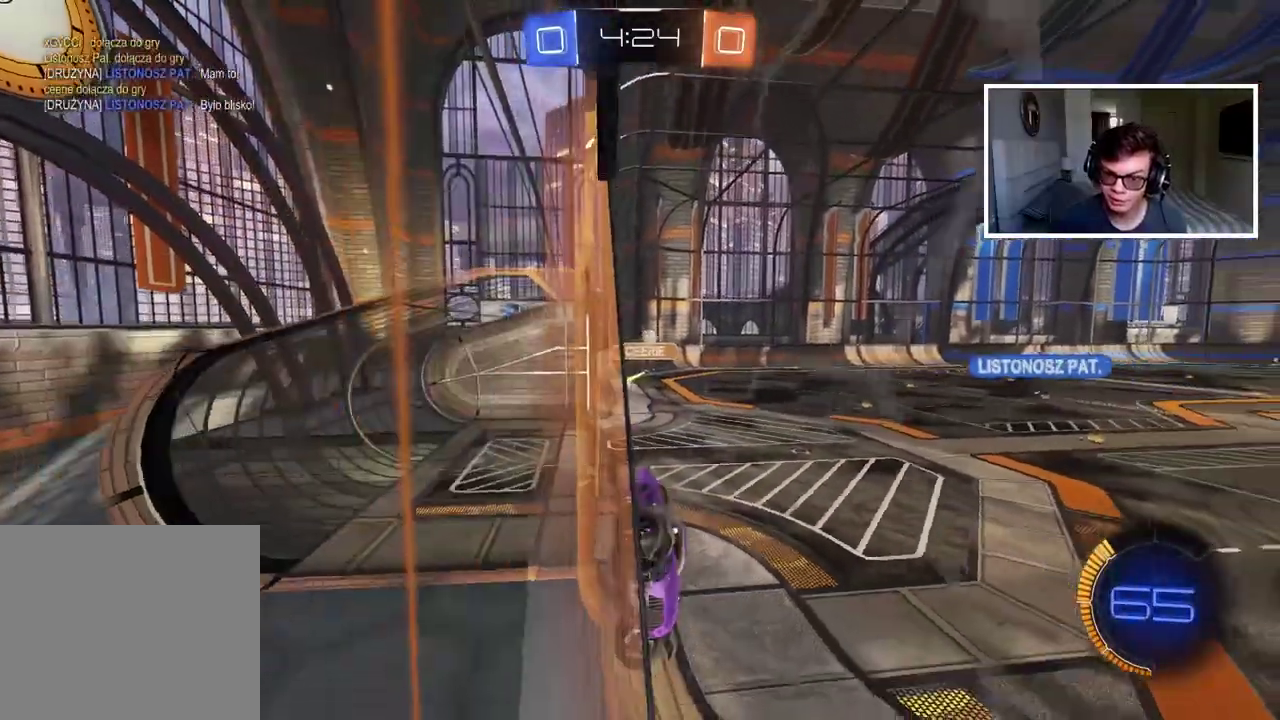
{"buttons": ["CIRCLE", "R2"], "left_stick": "left", "right_stick": "center", "events": [[500, "CIRCLE", "down"]]}
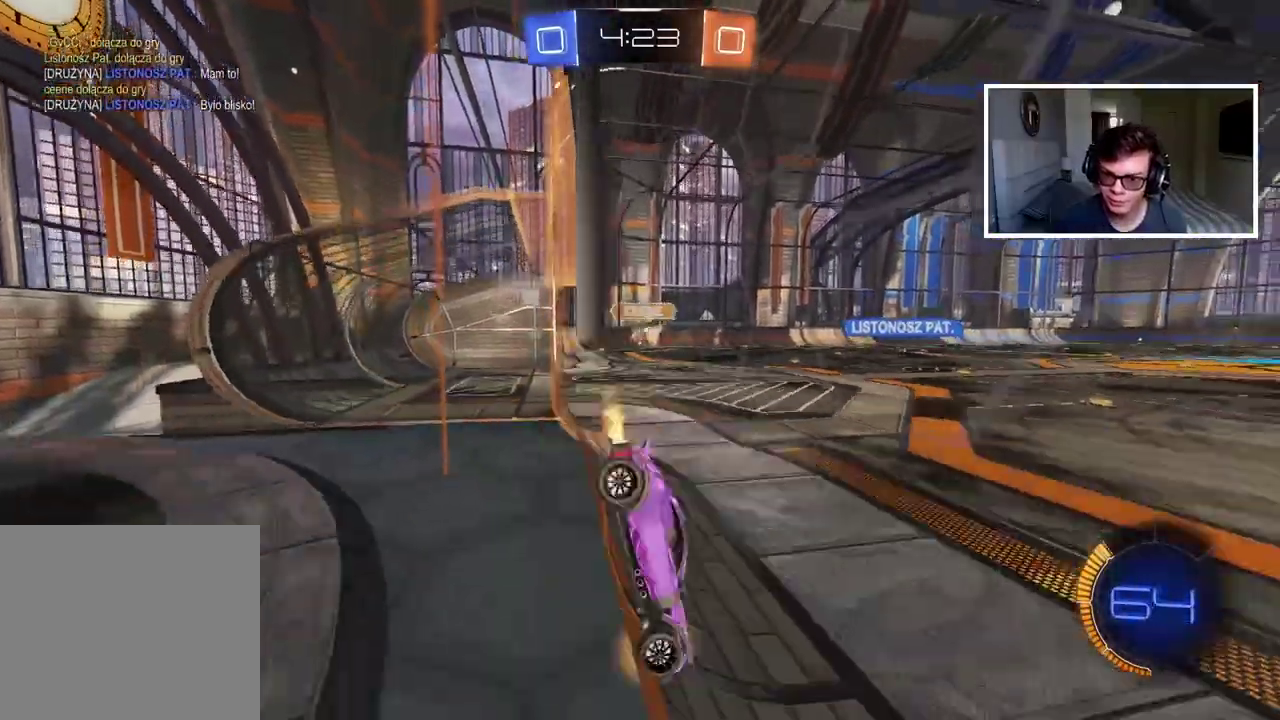
{"buttons": ["CIRCLE", "R2"], "left_stick": "center", "right_stick": "center", "events": [[283, "left_stick", "down-left"], [400, "left_stick", "left"], [500, "left_stick", "center"]]}
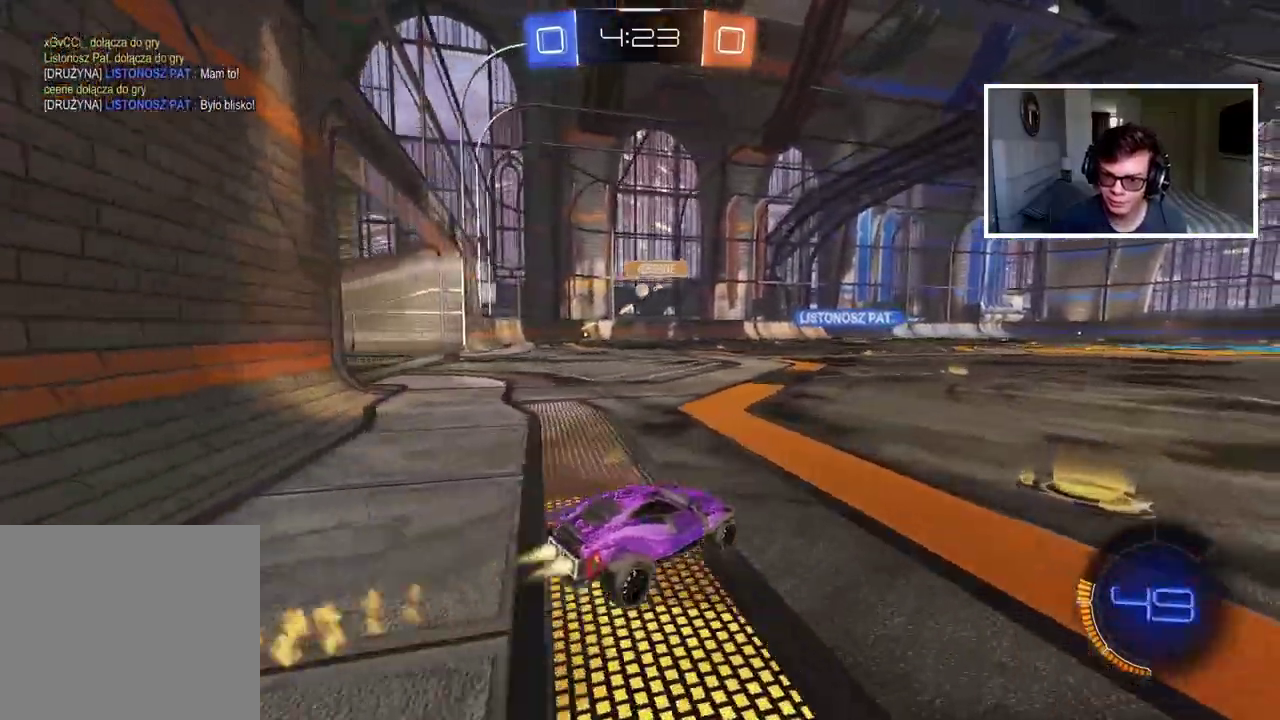
{"buttons": [], "left_stick": "center", "right_stick": "center", "events": [[50, "left_stick", "up"], [100, "CROSS", "down"], [150, "CROSS", "up"], [217, "CROSS", "down"], [317, "CROSS", "up"], [333, "CIRCLE", "up"], [367, "R2", "up"], [400, "left_stick", "center"]]}
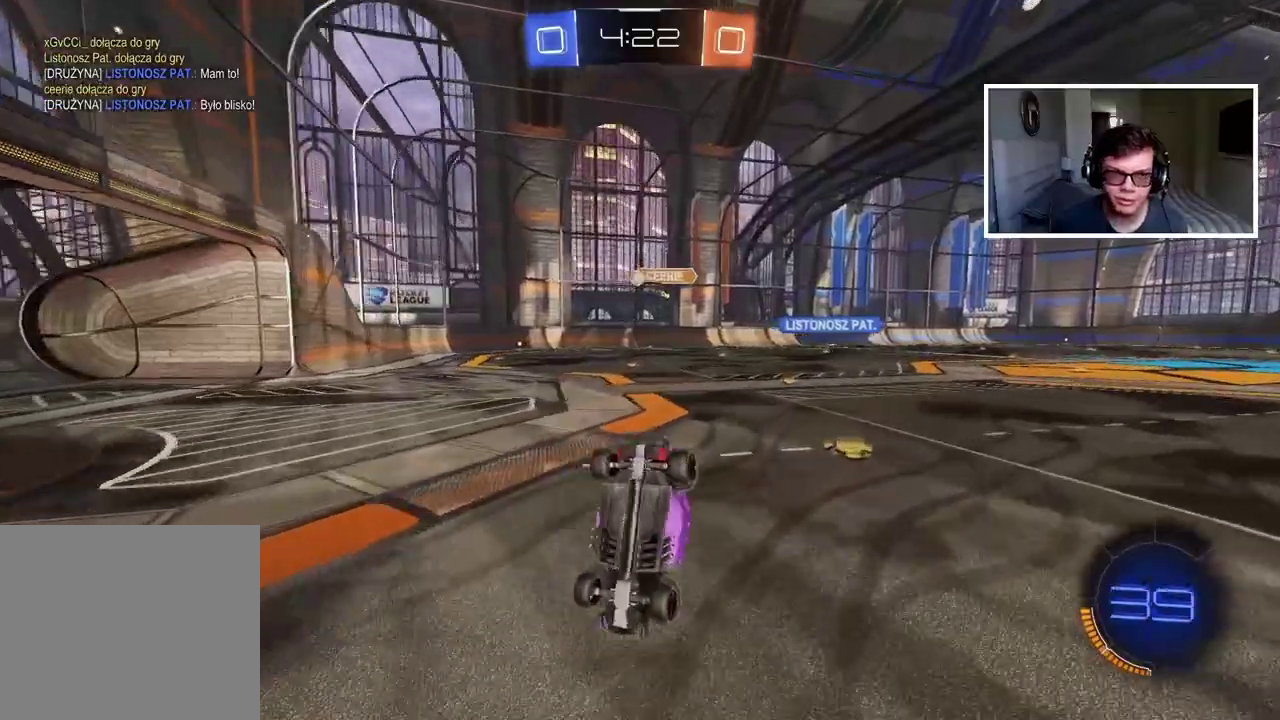
{"buttons": ["R2"], "left_stick": "center", "right_stick": "center", "events": [[400, "R2", "down"]]}
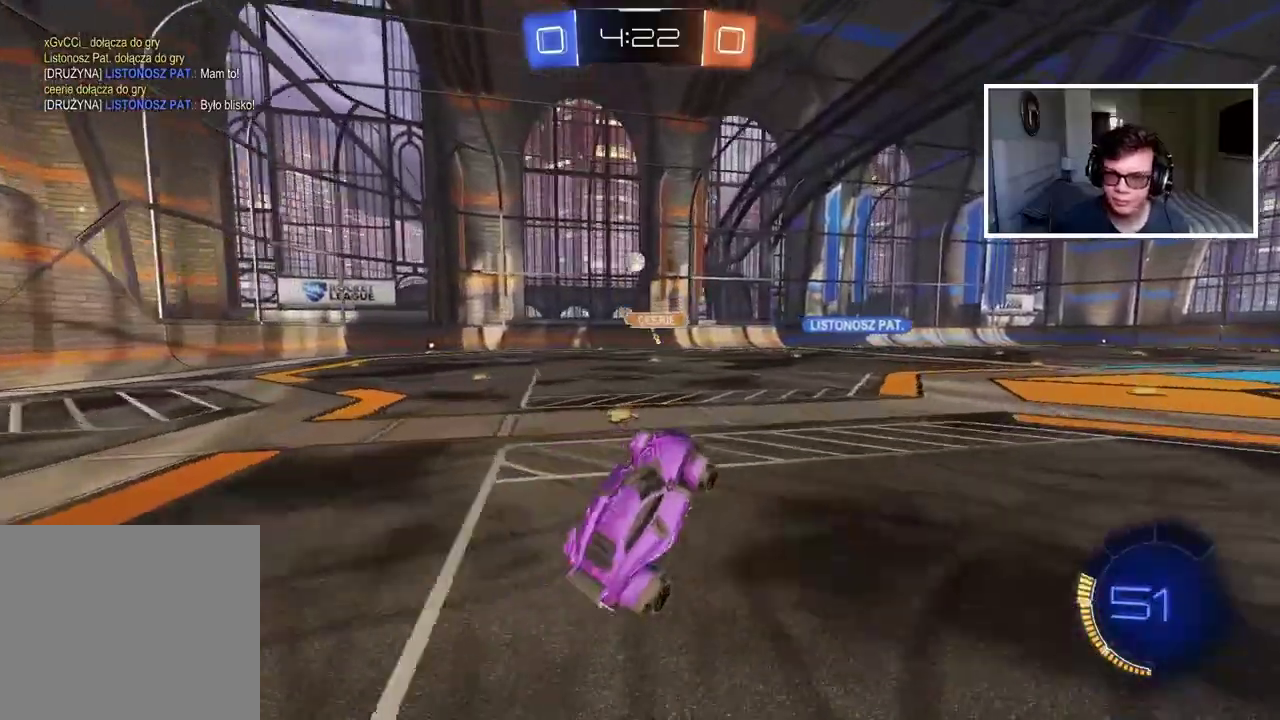
{"buttons": ["R2"], "left_stick": "right", "right_stick": "center", "events": [[233, "left_stick", "right"]]}
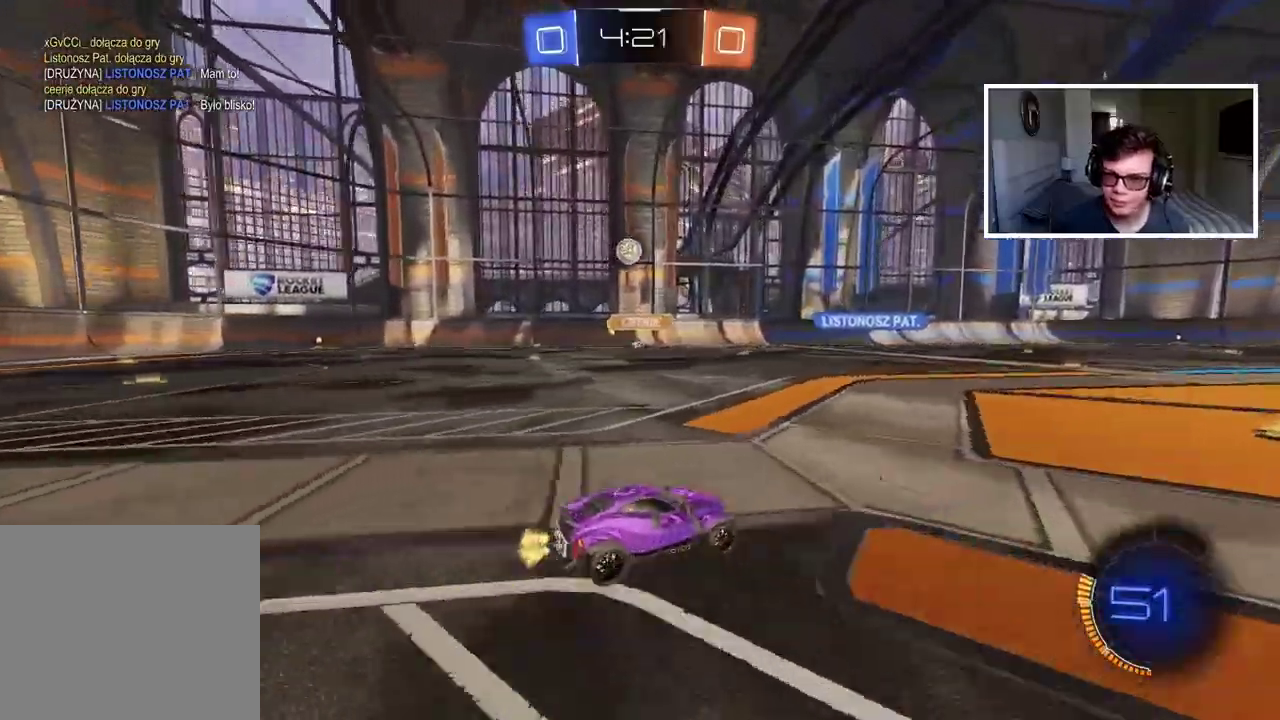
{"buttons": ["R2"], "left_stick": "right", "right_stick": "center", "events": [[33, "left_stick", "center"], [450, "left_stick", "right"]]}
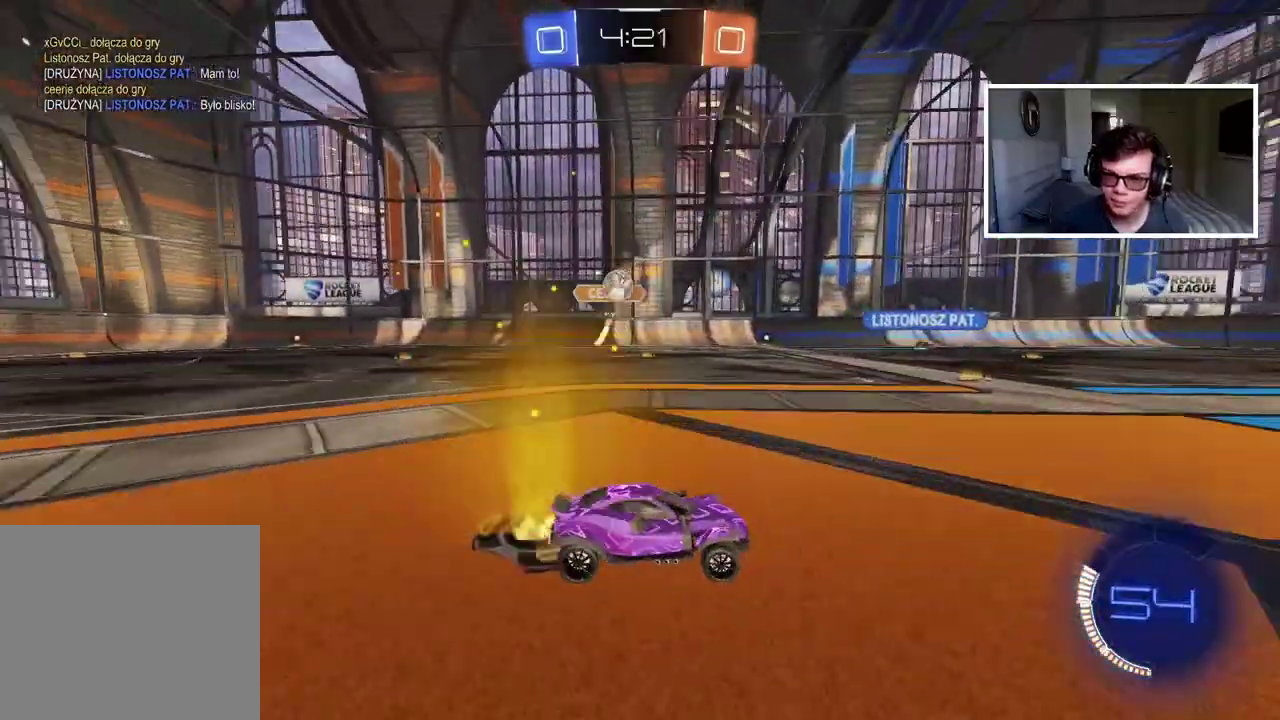
{"buttons": ["R2"], "left_stick": "center", "right_stick": "center", "events": [[67, "left_stick", "center"]]}
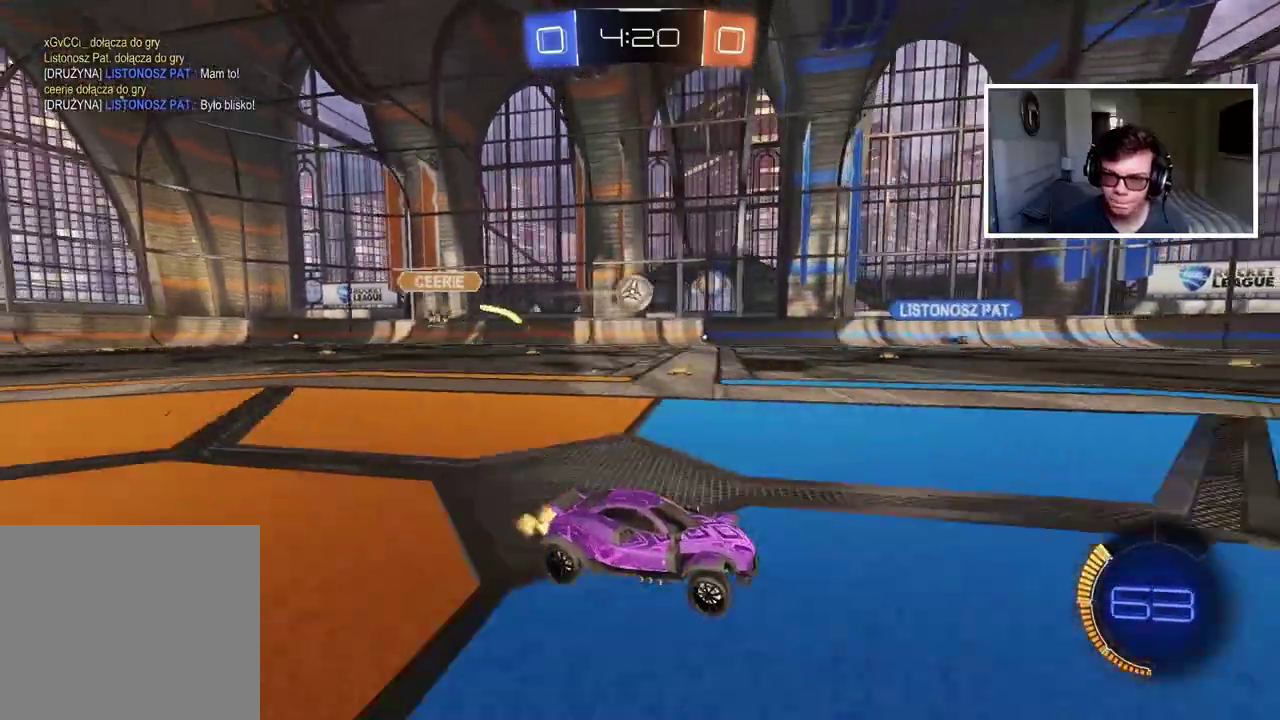
{"buttons": ["R2"], "left_stick": "center", "right_stick": "center", "events": [[83, "R2", "up"], [367, "R2", "down"]]}
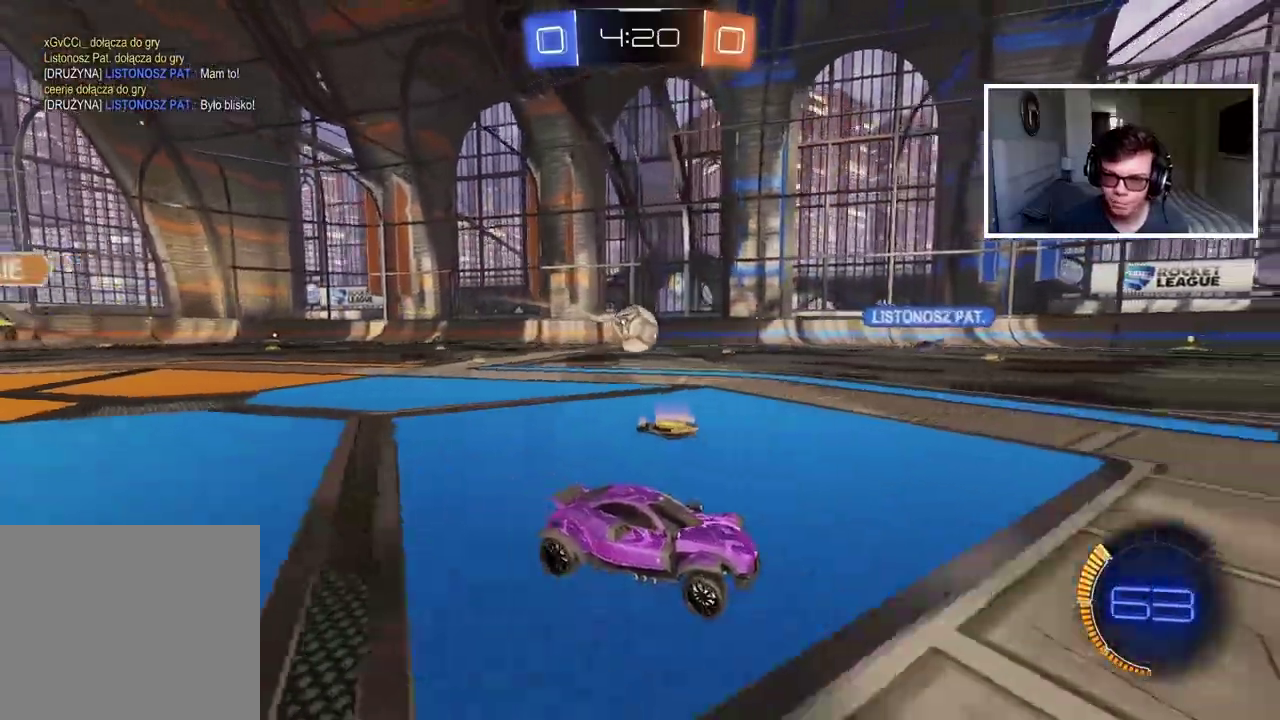
{"buttons": ["R2"], "left_stick": "center", "right_stick": "center", "events": []}
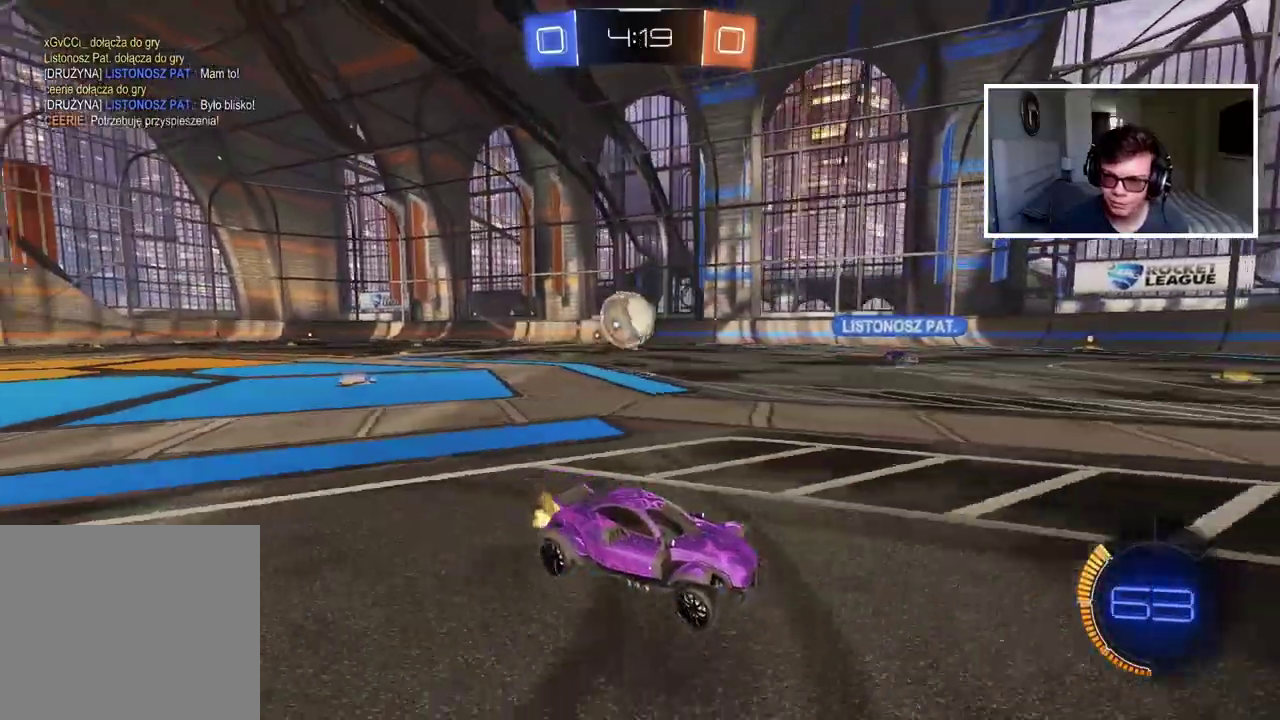
{"buttons": ["R2"], "left_stick": "center", "right_stick": "center", "events": []}
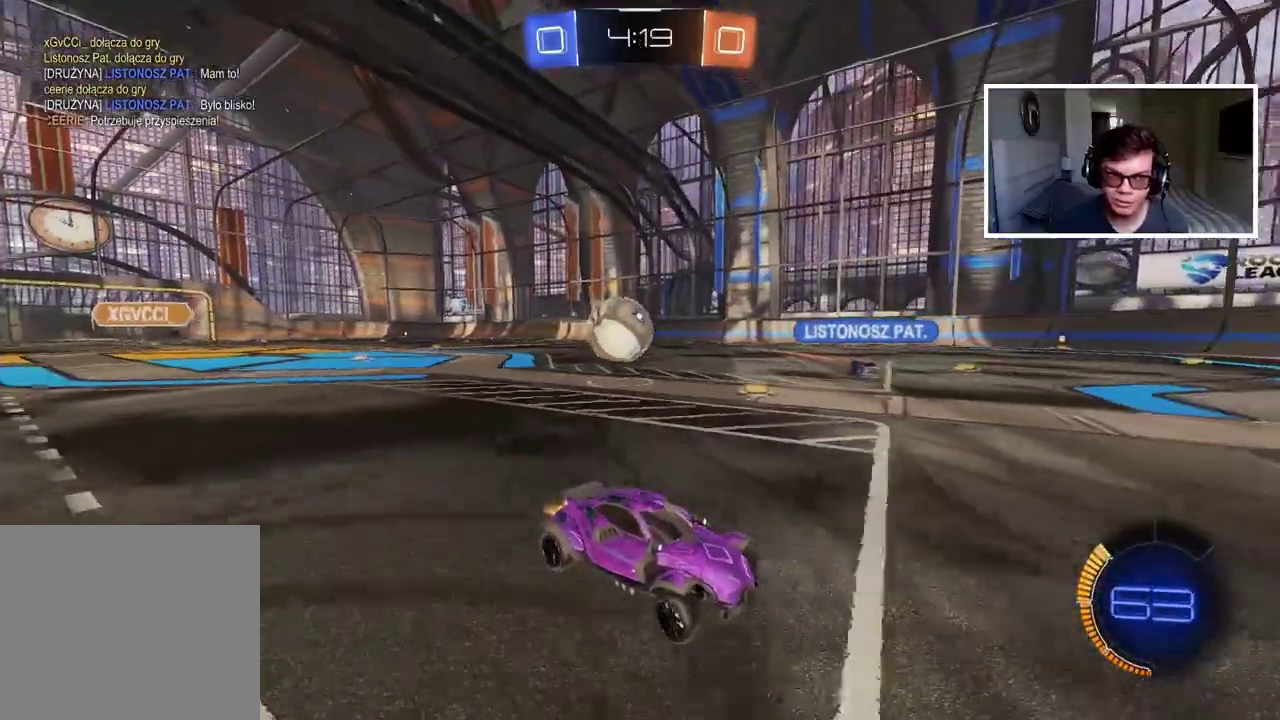
{"buttons": ["R2"], "left_stick": "left", "right_stick": "center", "events": [[50, "left_stick", "left"], [233, "left_stick", "center"], [283, "left_stick", "left"]]}
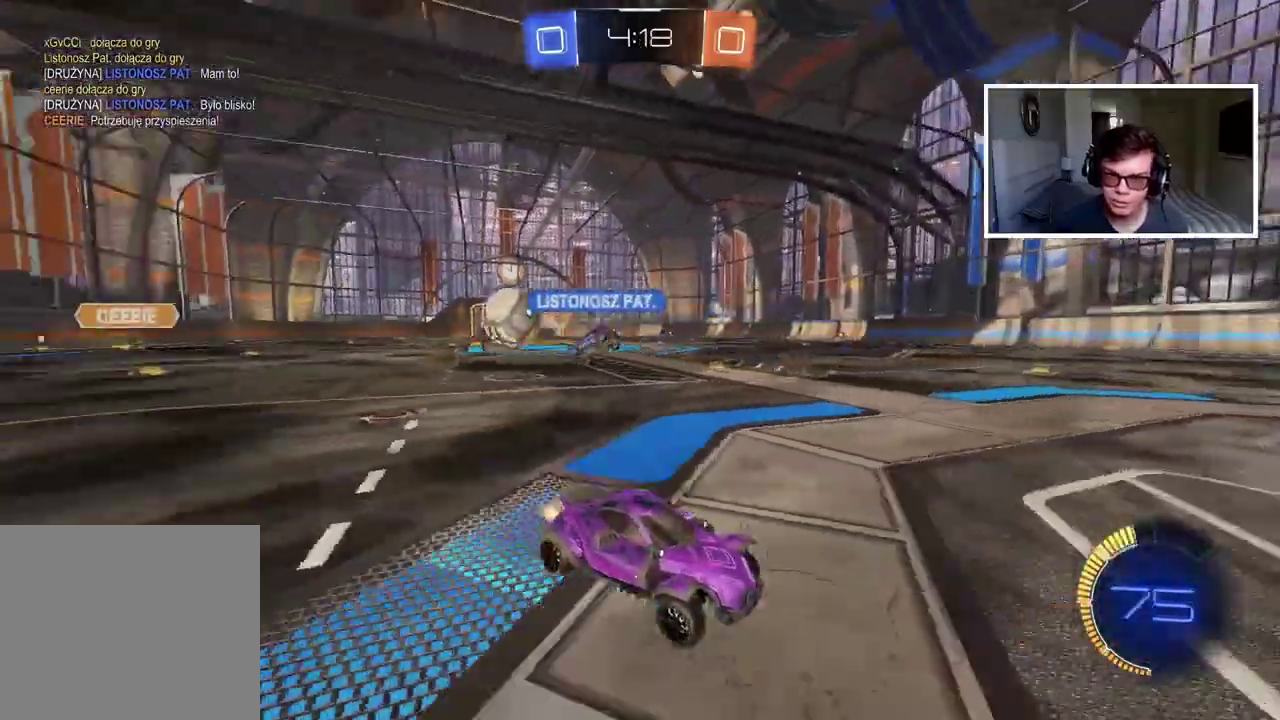
{"buttons": [], "left_stick": "right", "right_stick": "center", "events": [[250, "left_stick", "center"], [300, "R2", "up"], [350, "left_stick", "right"]]}
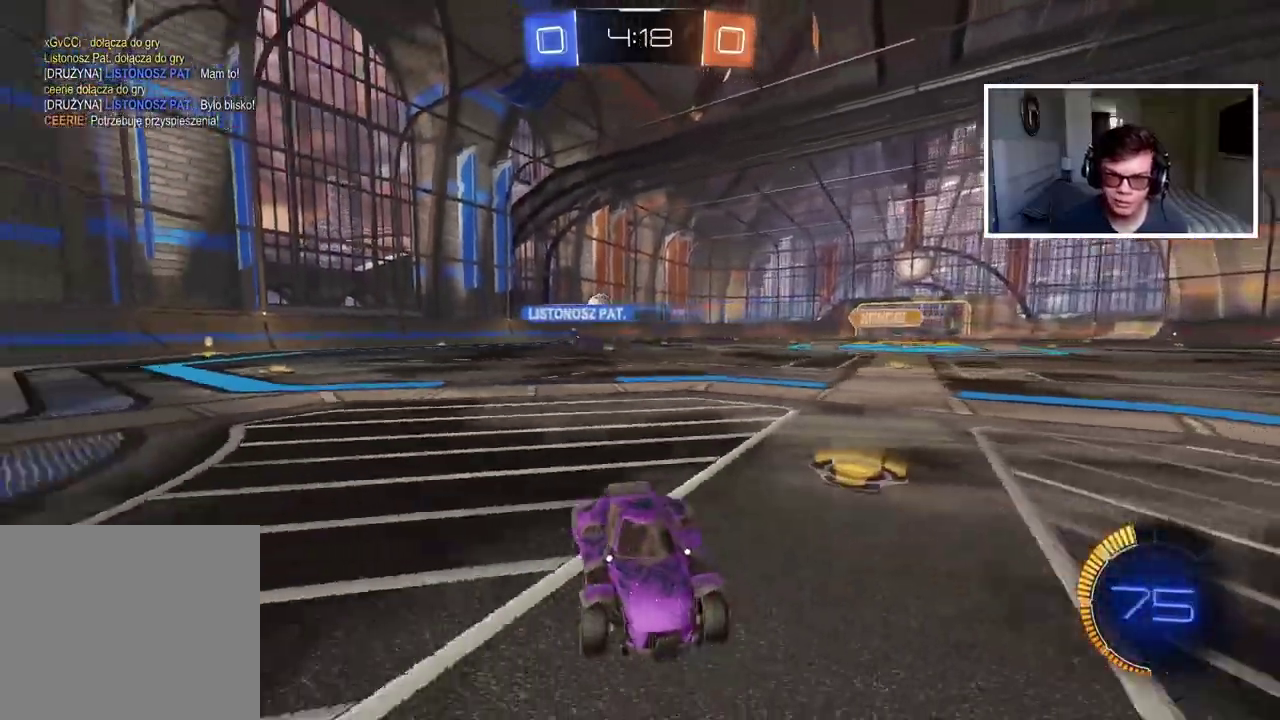
{"buttons": [], "left_stick": "right", "right_stick": "center", "events": []}
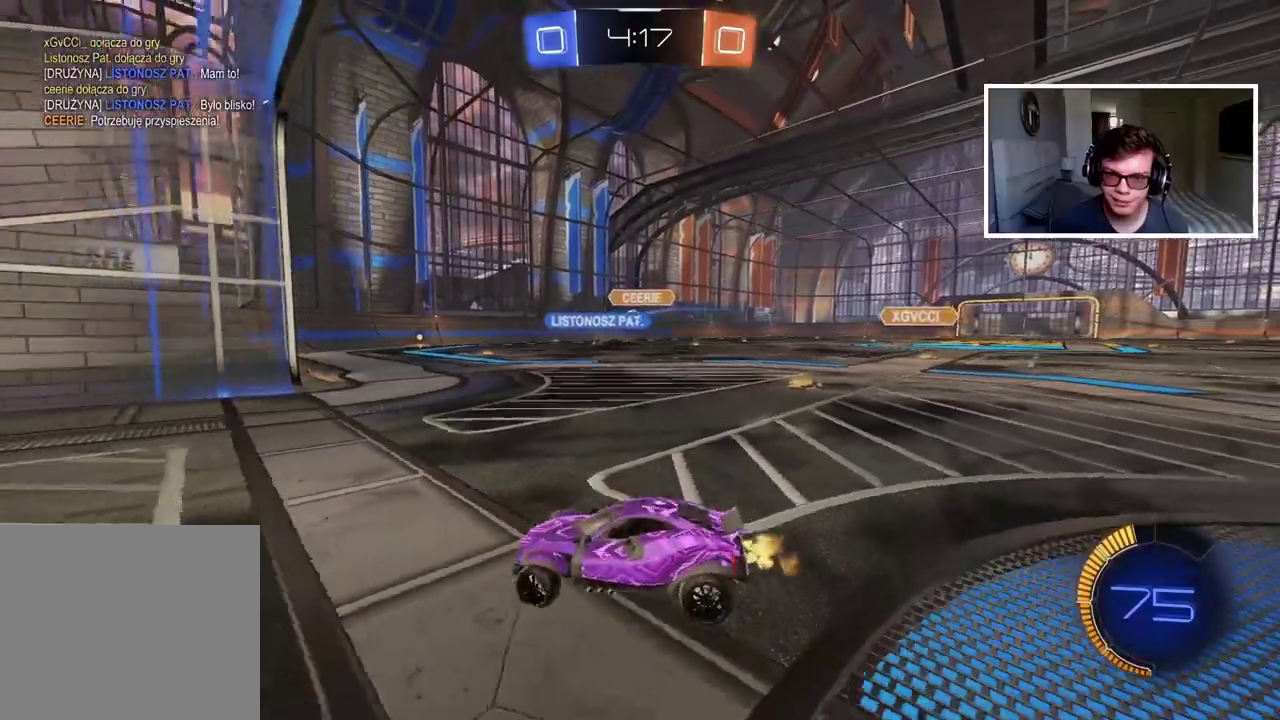
{"buttons": ["R2"], "left_stick": "right", "right_stick": "center", "events": [[250, "R2", "down"]]}
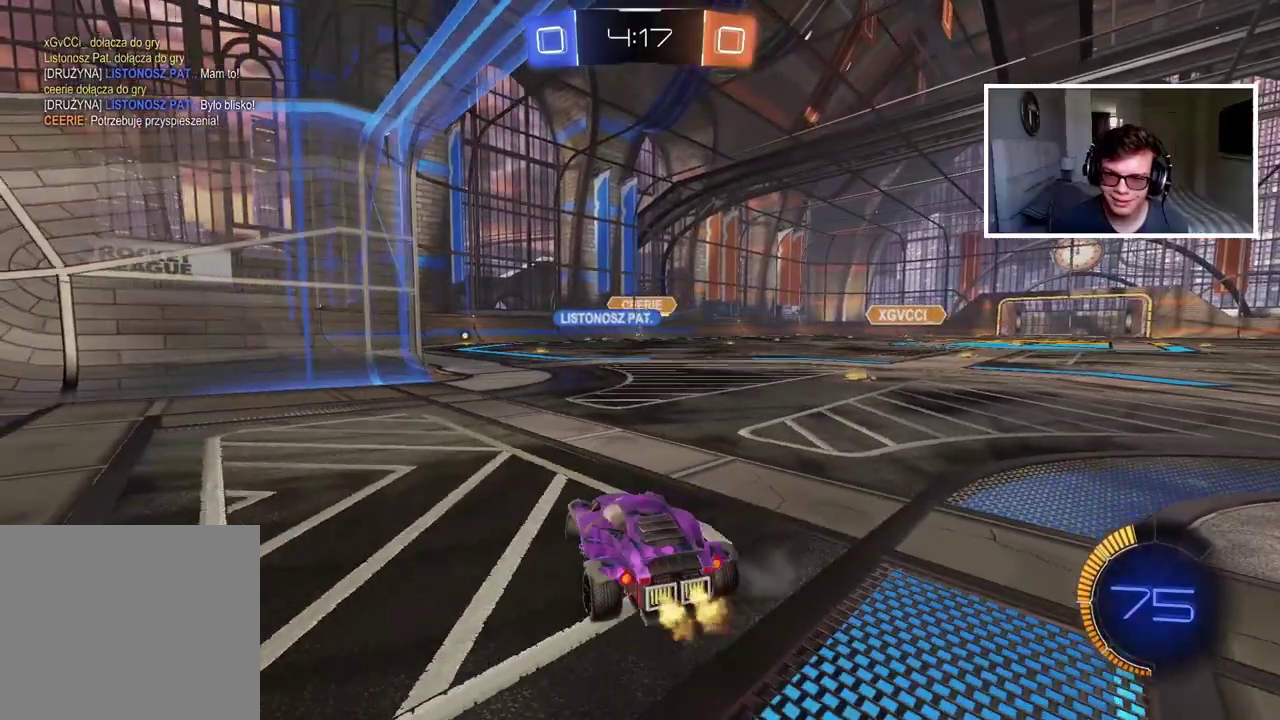
{"buttons": ["R2"], "left_stick": "center", "right_stick": "center", "events": [[417, "left_stick", "center"]]}
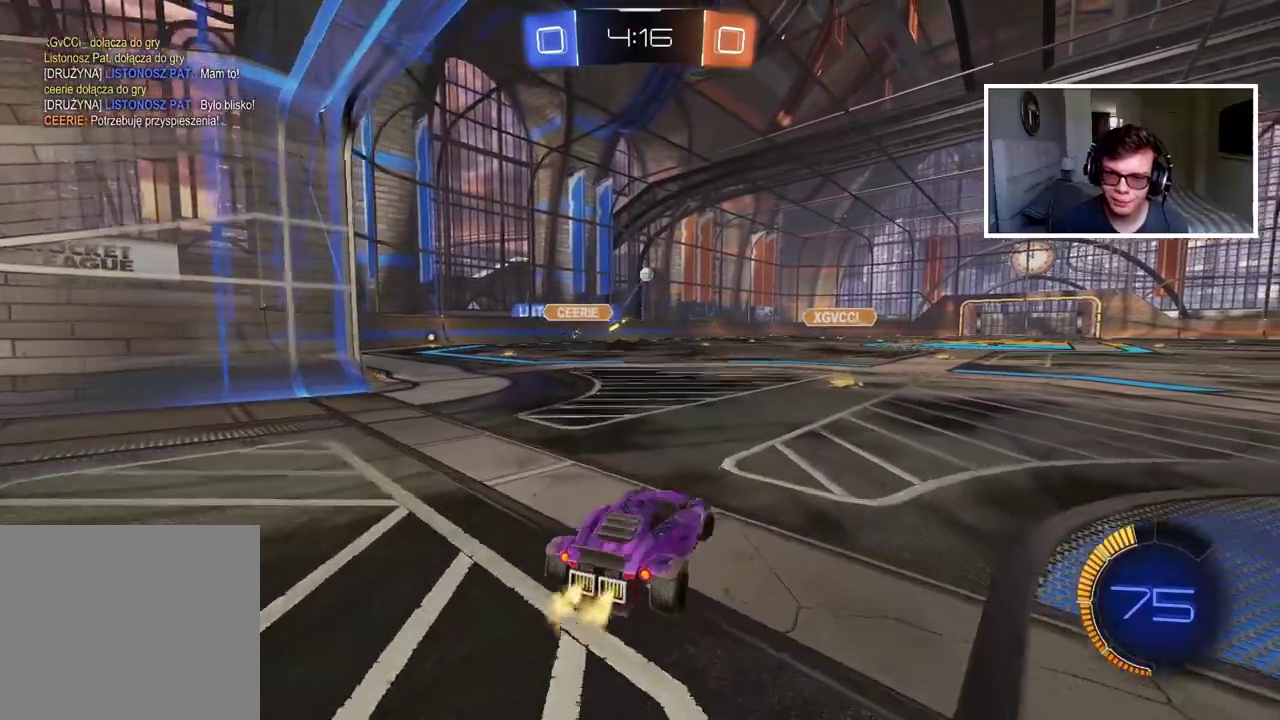
{"buttons": ["CIRCLE", "R2"], "left_stick": "center", "right_stick": "center", "events": [[183, "left_stick", "right"], [283, "left_stick", "center"], [467, "CIRCLE", "down"]]}
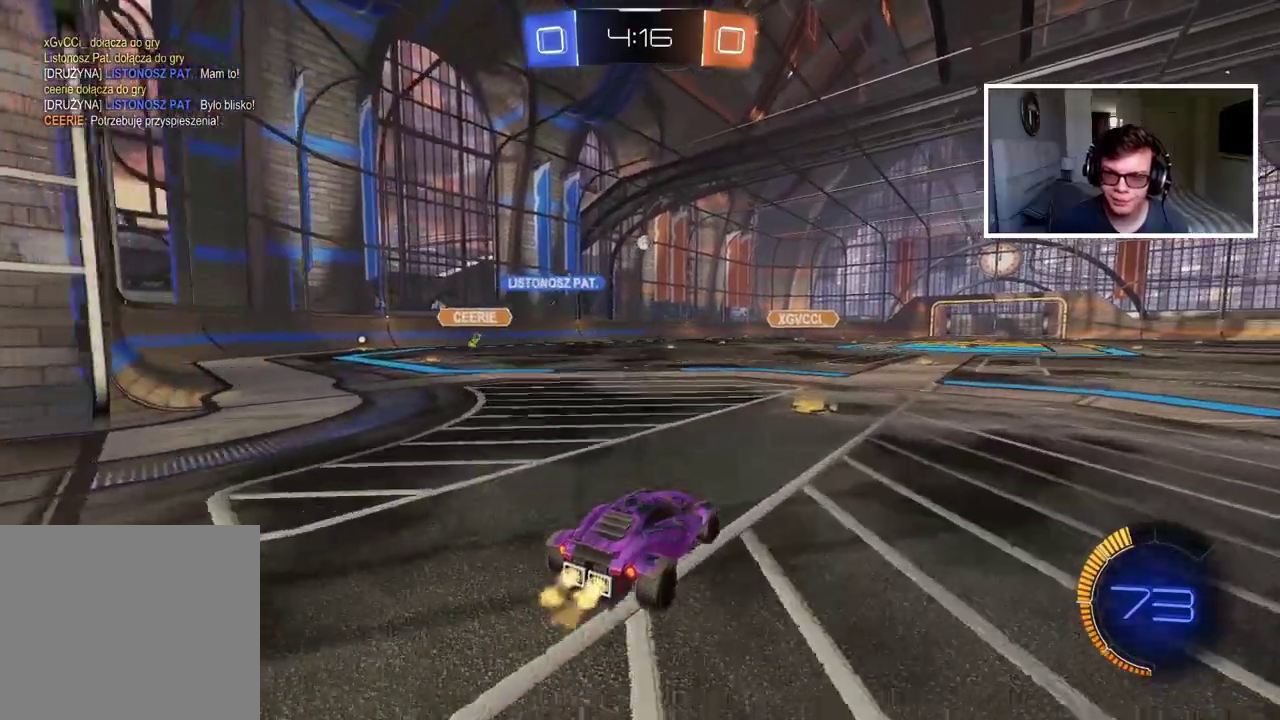
{"buttons": [], "left_stick": "center", "right_stick": "center", "events": [[33, "CIRCLE", "up"], [83, "left_stick", "up"], [117, "CROSS", "down"], [200, "CROSS", "up"], [250, "CROSS", "down"], [367, "CROSS", "up"], [433, "left_stick", "center"], [450, "R2", "up"]]}
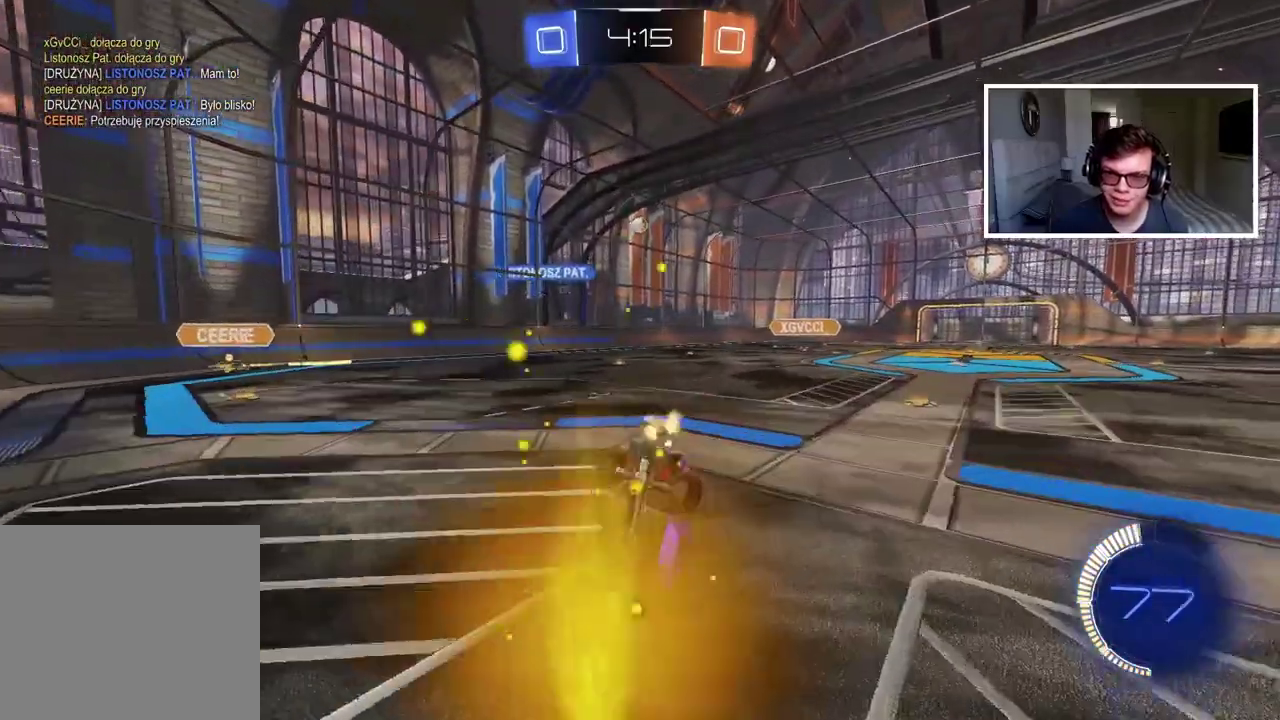
{"buttons": ["R2"], "left_stick": "center", "right_stick": "center", "events": [[433, "R2", "down"]]}
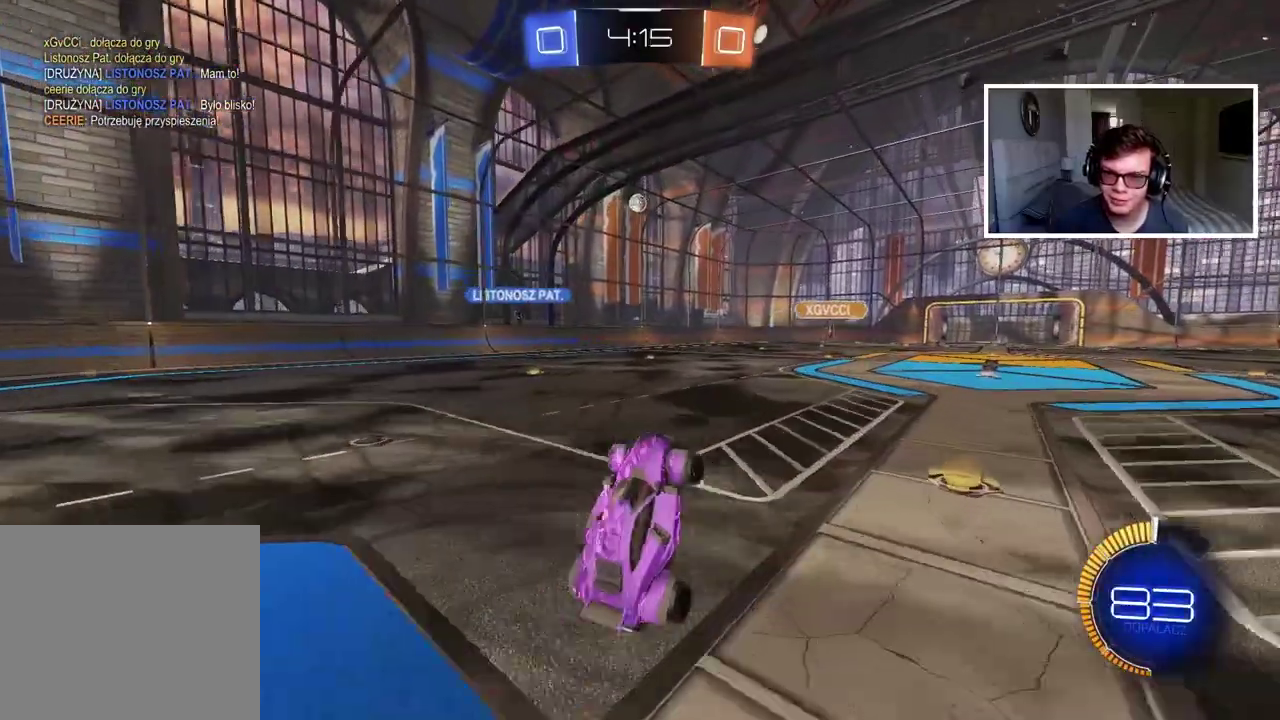
{"buttons": ["R2"], "left_stick": "right", "right_stick": "center", "events": [[217, "left_stick", "right"]]}
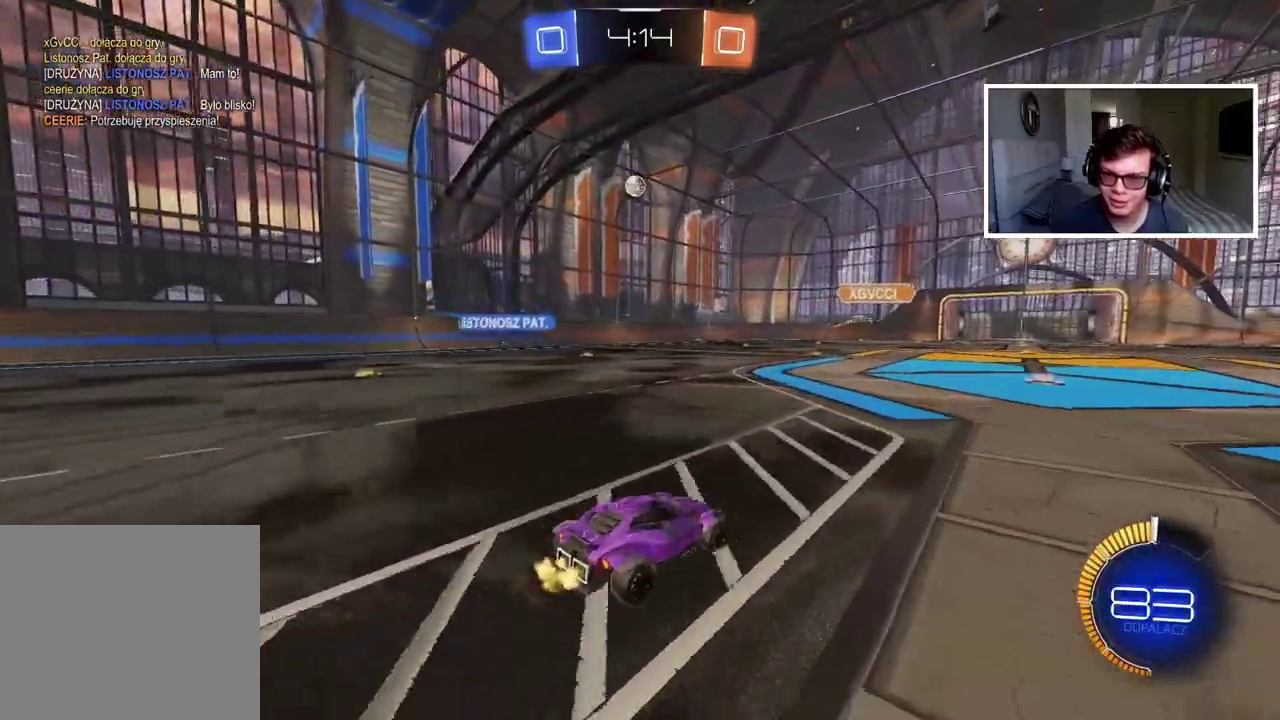
{"buttons": ["R2"], "left_stick": "center", "right_stick": "center", "events": [[50, "left_stick", "center"]]}
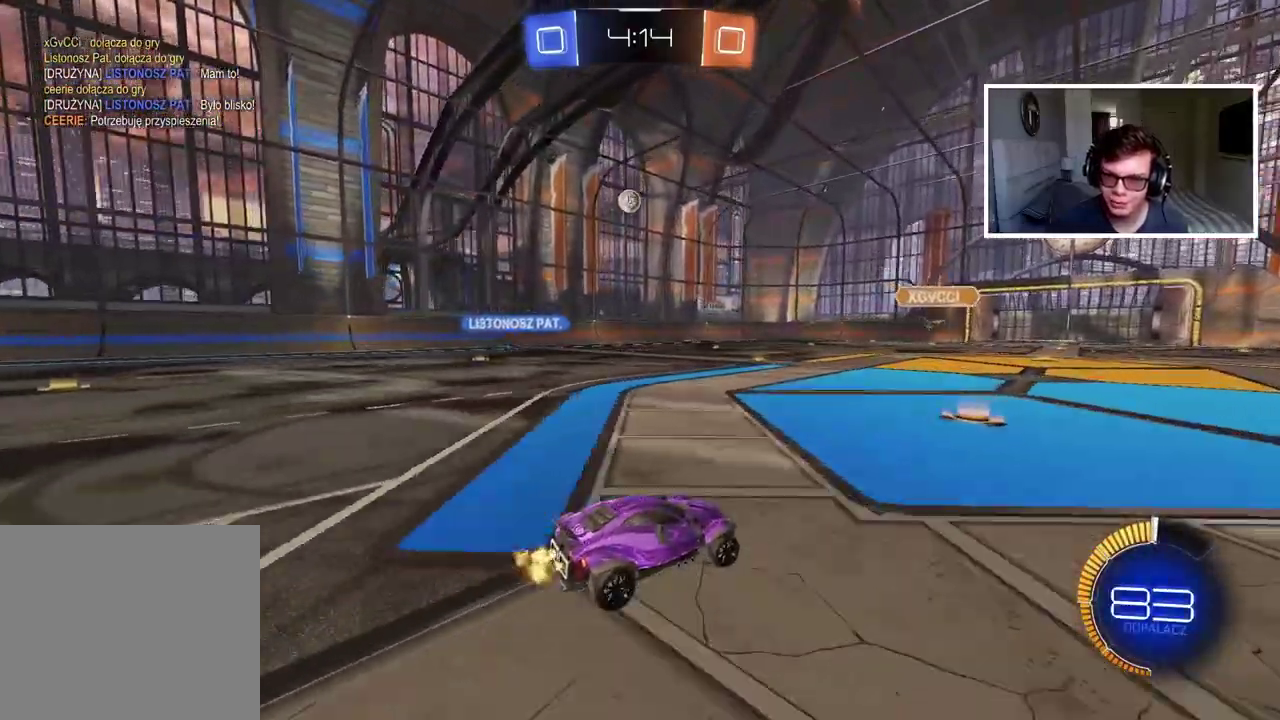
{"buttons": ["R2"], "left_stick": "center", "right_stick": "center", "events": []}
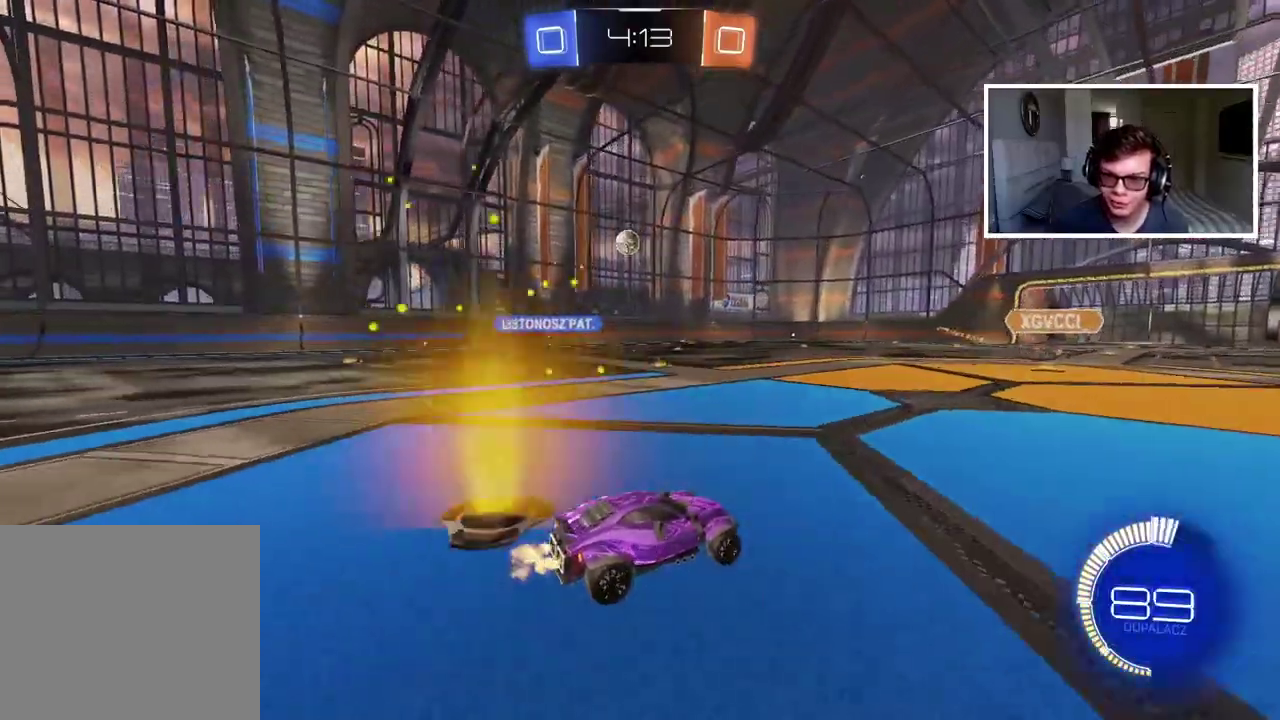
{"buttons": ["R2"], "left_stick": "center", "right_stick": "center"}
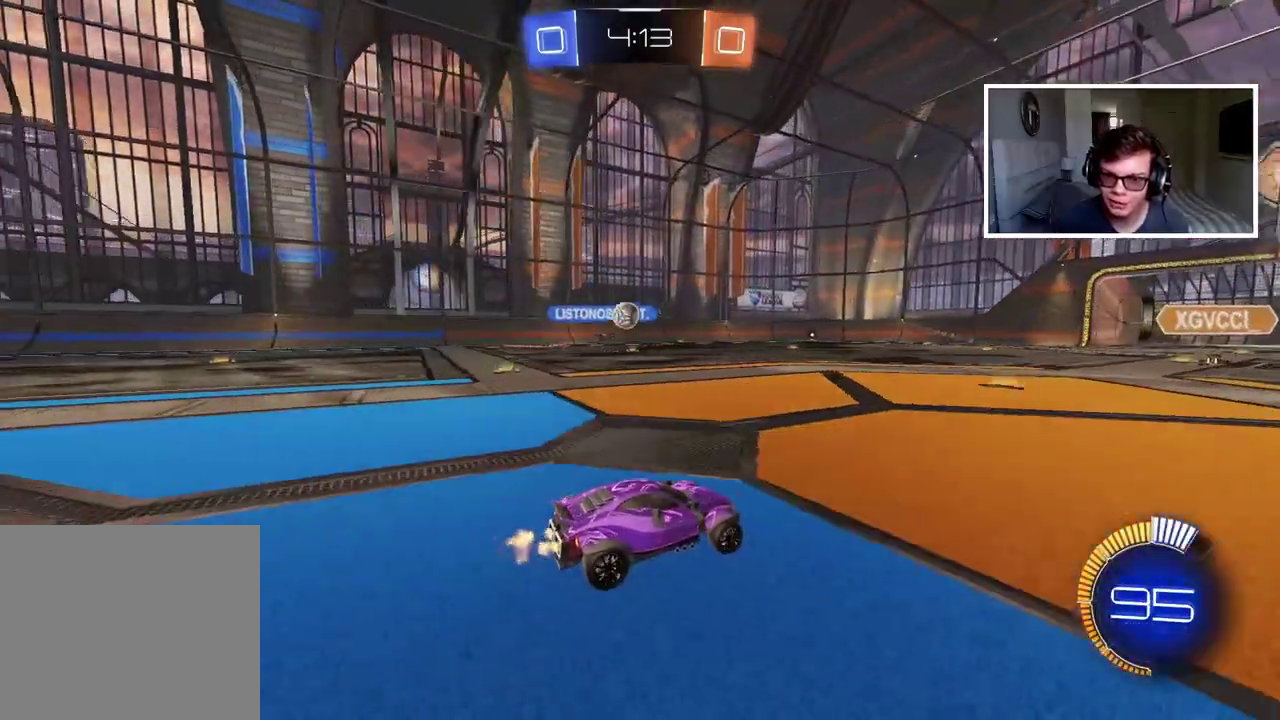
{"buttons": [], "left_stick": "left", "right_stick": "center", "events": [[367, "left_stick", "left"], [450, "R2", "up"]]}
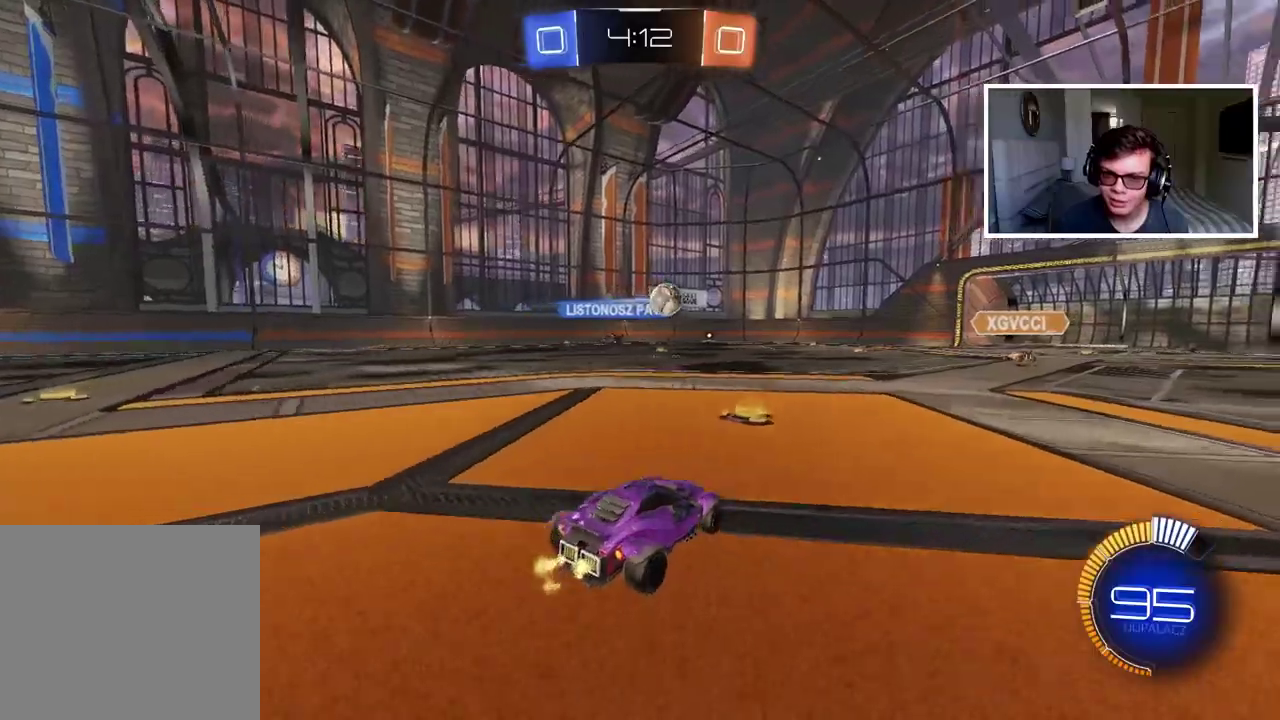
{"buttons": ["R2"], "left_stick": "left", "right_stick": "center", "events": [[117, "left_stick", "center"], [250, "L2", "down"], [367, "L2", "up"], [417, "R2", "down"], [500, "left_stick", "left"]]}
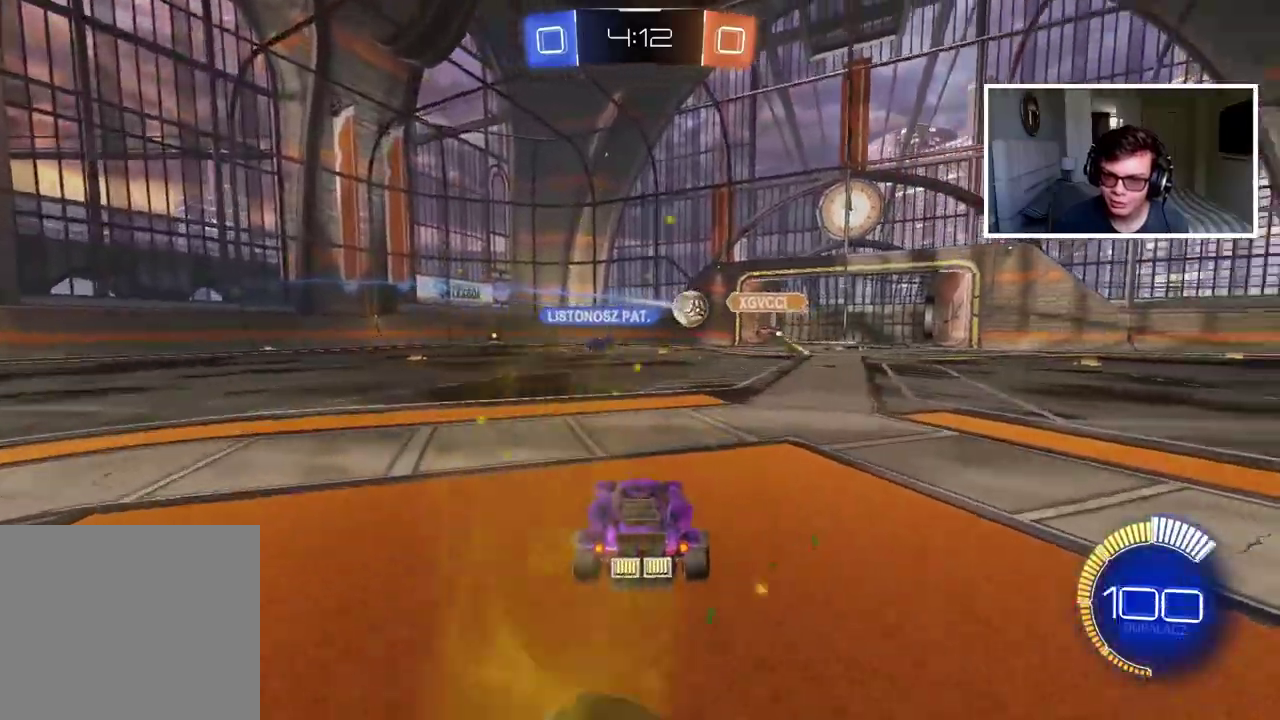
{"buttons": ["R2"], "left_stick": "left", "right_stick": "center", "events": [[233, "left_stick", "center"], [367, "left_stick", "left"]]}
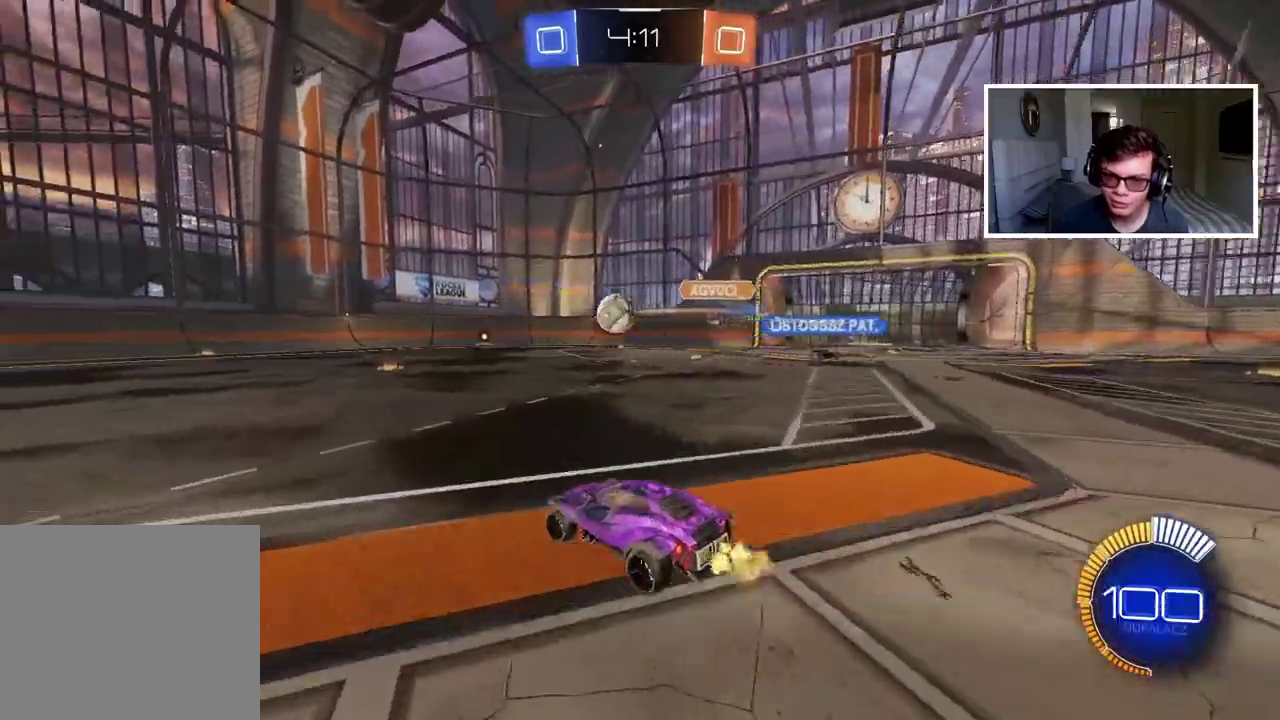
{"buttons": ["R2"], "left_stick": "center", "right_stick": "center", "events": [[17, "CIRCLE", "down"], [83, "TRIANGLE", "down"], [83, "left_stick", "center"], [267, "TRIANGLE", "up"], [467, "CIRCLE", "up"]]}
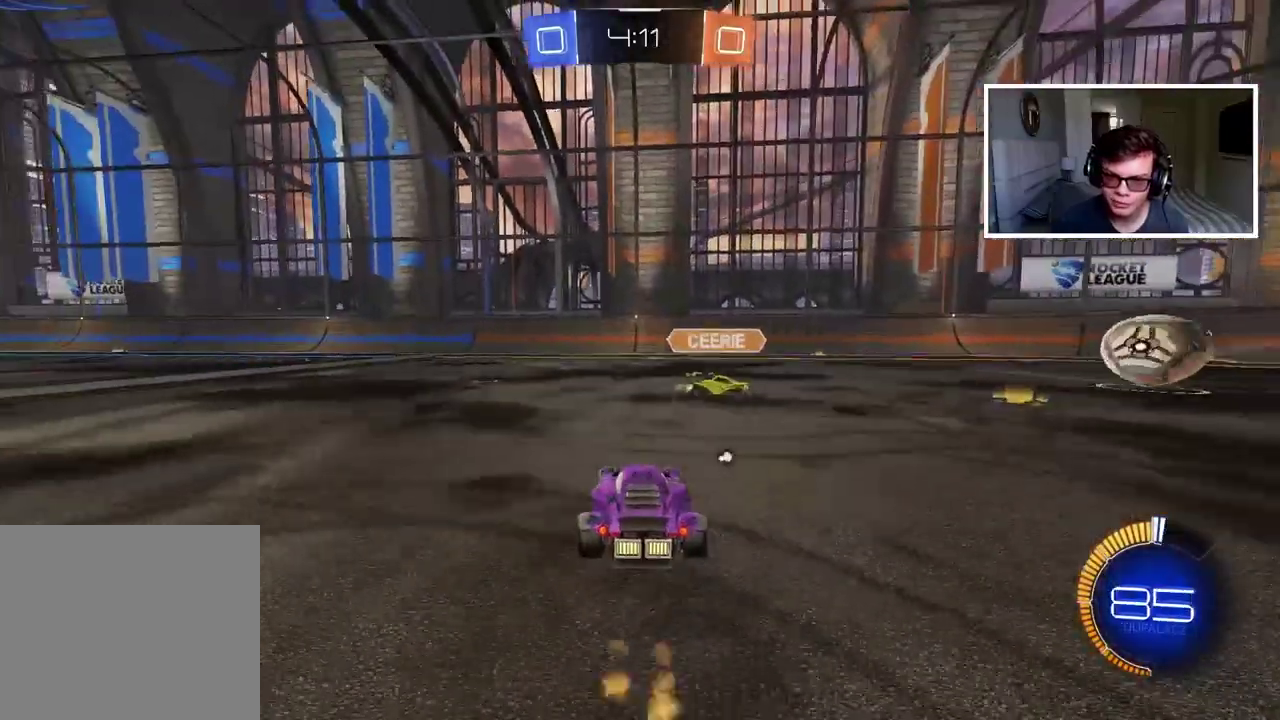
{"buttons": ["CIRCLE", "R2"], "left_stick": "right", "right_stick": "center", "events": [[117, "TRIANGLE", "down"], [183, "left_stick", "down-left"], [233, "TRIANGLE", "up"], [233, "left_stick", "center"], [317, "left_stick", "right"], [483, "CIRCLE", "down"]]}